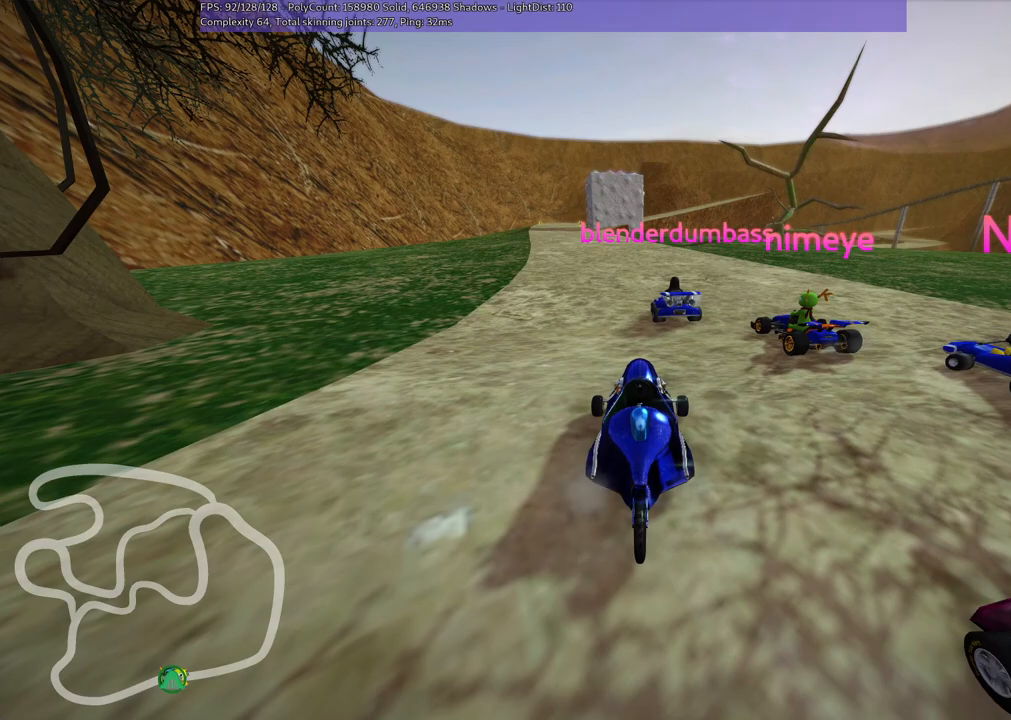
Gameplay with keyboard; each line is a JSON object with the keys held at the frame after it. "events" lists presses ("down") and releases ("up") of ".", "/", "alt_r", "b", "c", "comma", "ctrl_r", "d", "down", "f", "g", "h", "j", "k", "l", "left", "m", "n", "quote", "return", "right", "semicolon", "shift_r", "space", "super", "up" and "v" between this image and that frame as [ms after this image, input, new state], when the widget could be followed in between. No other keys are recorded. Mouse input is not recorded.
{"keys": [], "events": []}
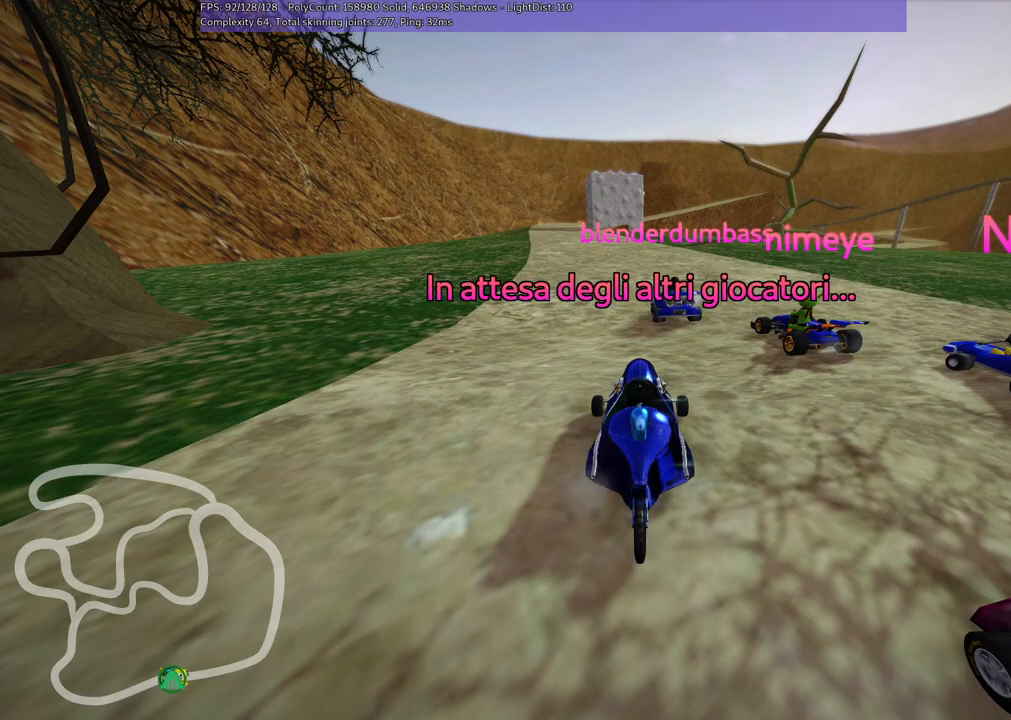
{"keys": ["b"], "events": [[133, "b", "down"]]}
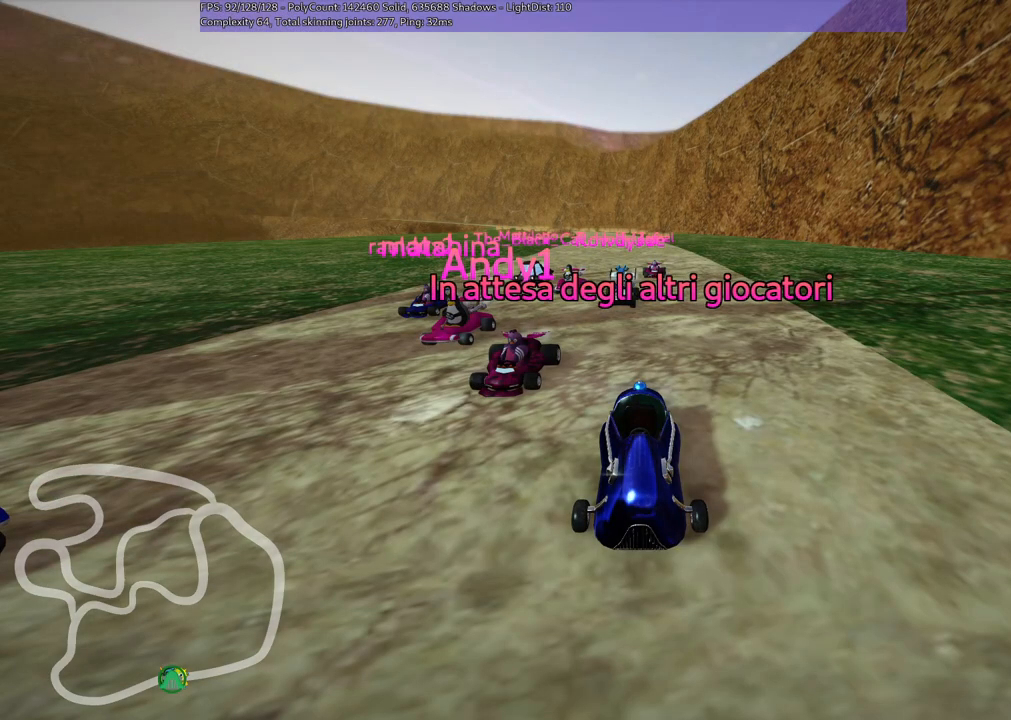
{"keys": [], "events": [[200, "b", "up"]]}
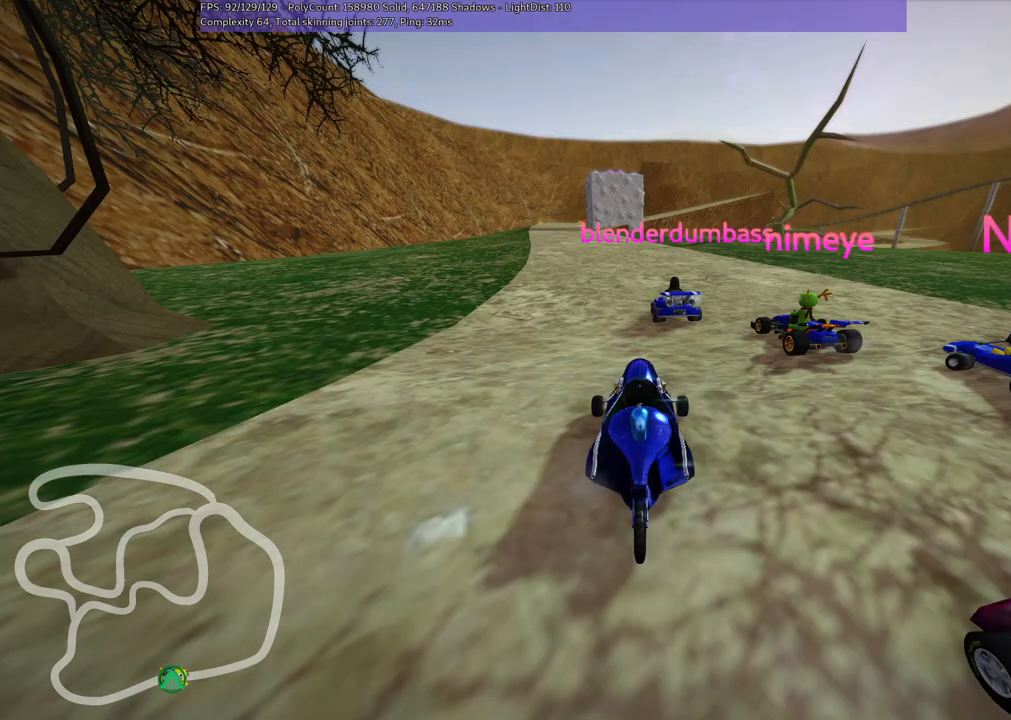
{"keys": [], "events": []}
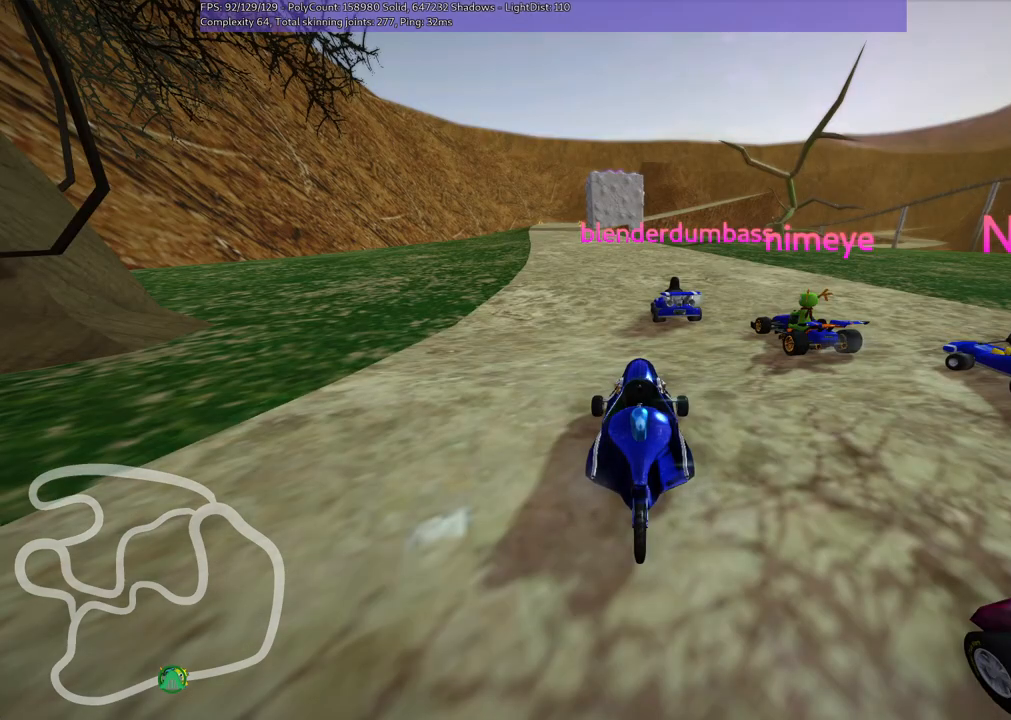
{"keys": [], "events": []}
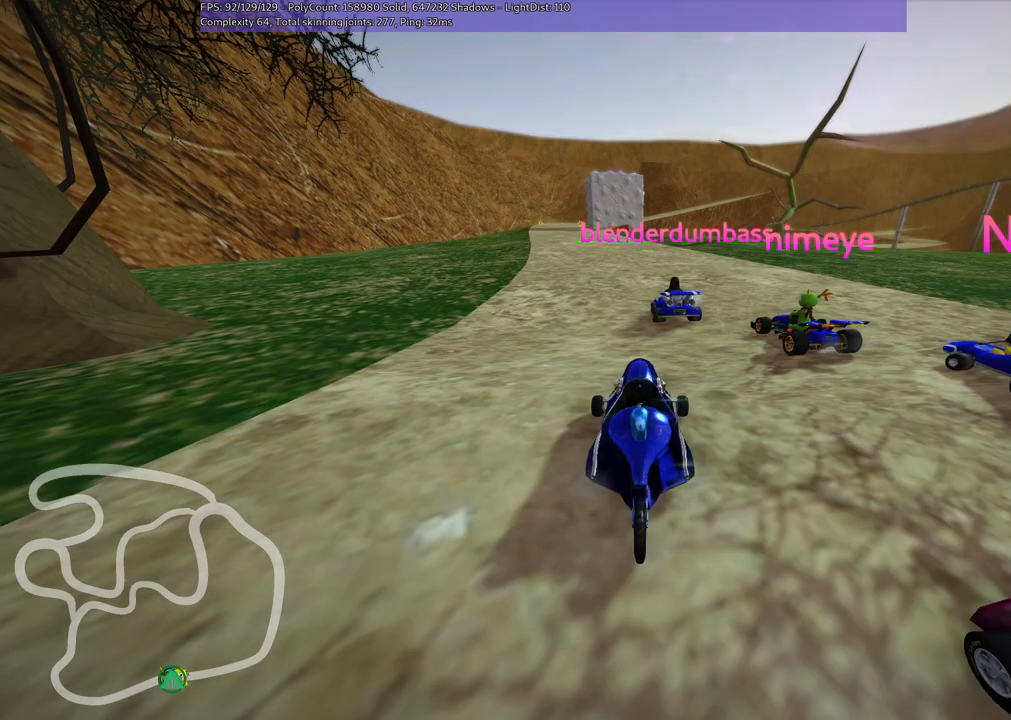
{"keys": ["b"], "events": [[100, "b", "down"]]}
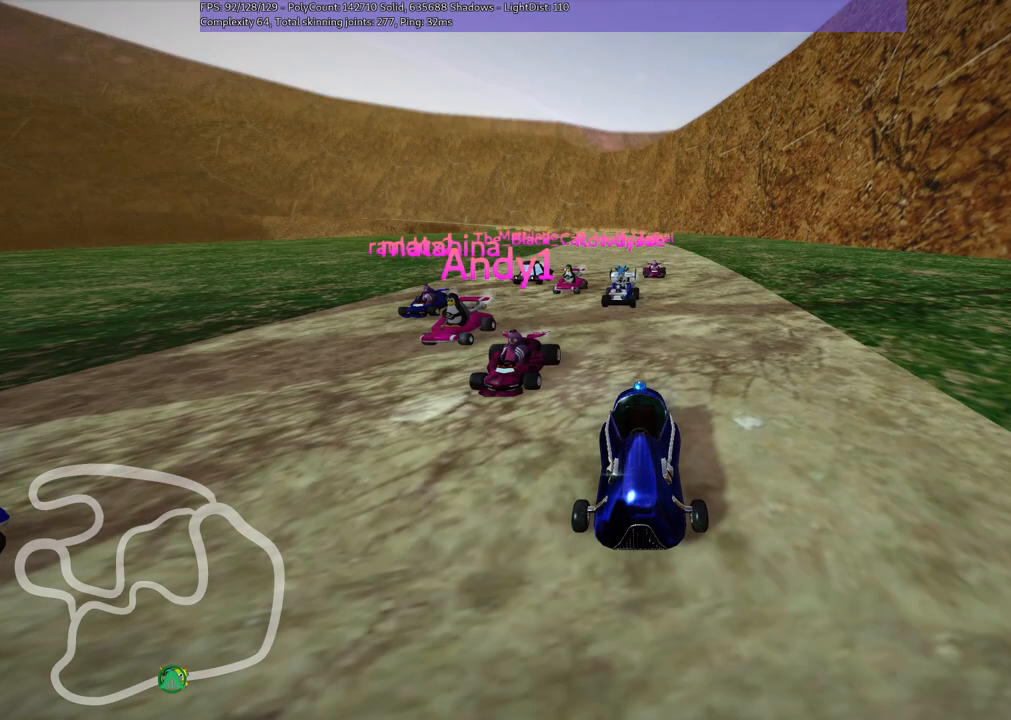
{"keys": [], "events": [[17, "b", "up"]]}
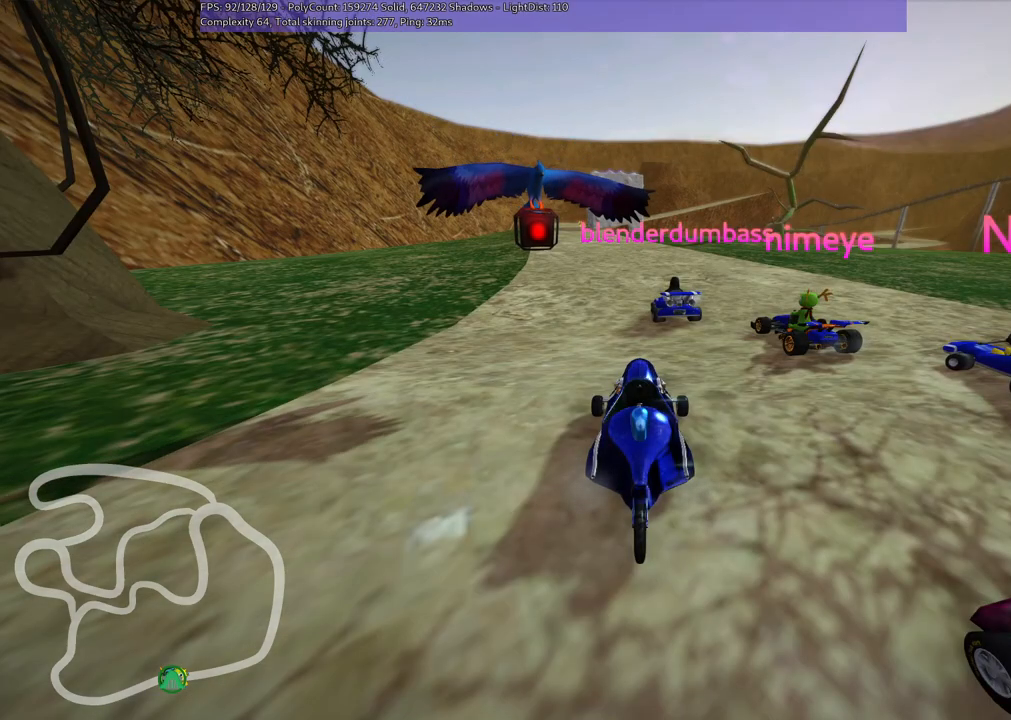
{"keys": [], "events": []}
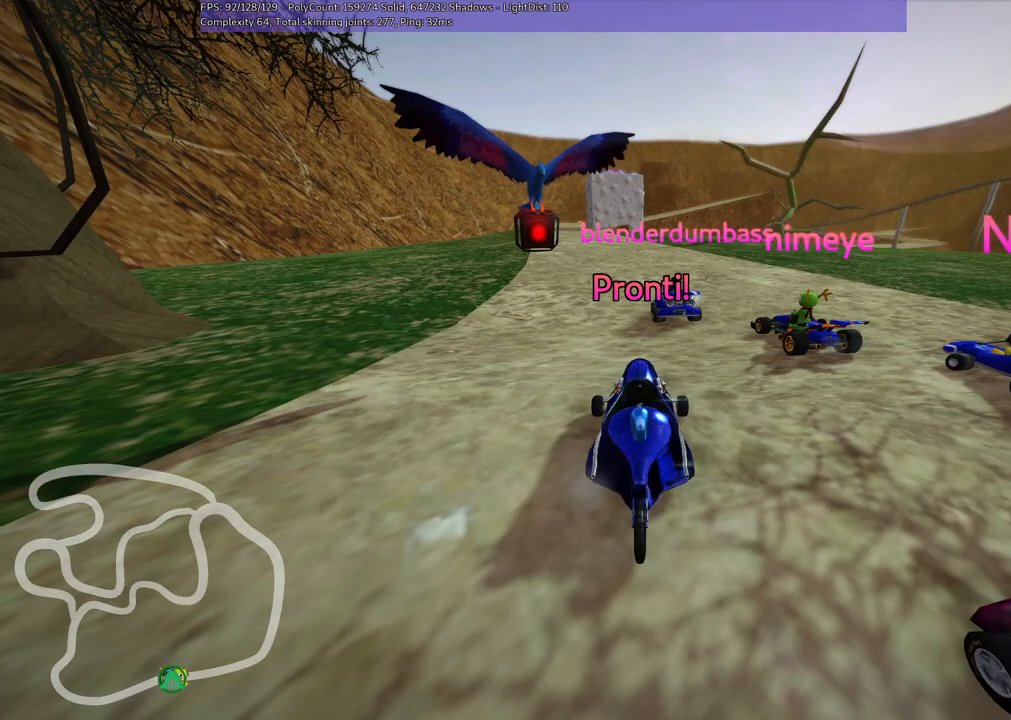
{"keys": [], "events": []}
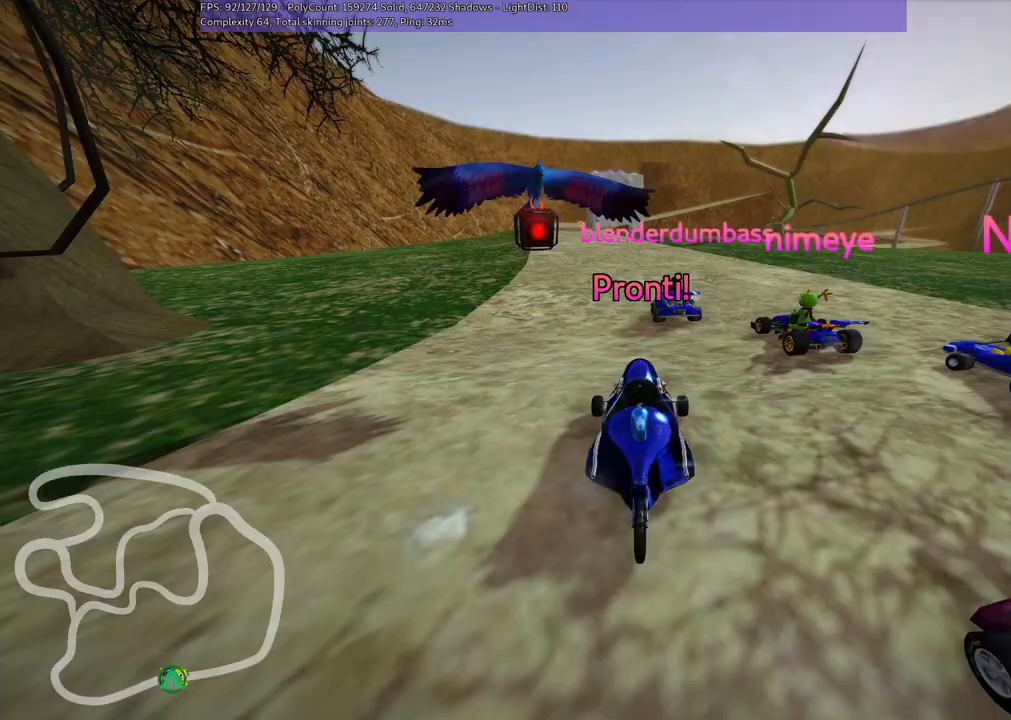
{"keys": ["left", "up"], "events": [[283, "left", "down"], [283, "up", "down"]]}
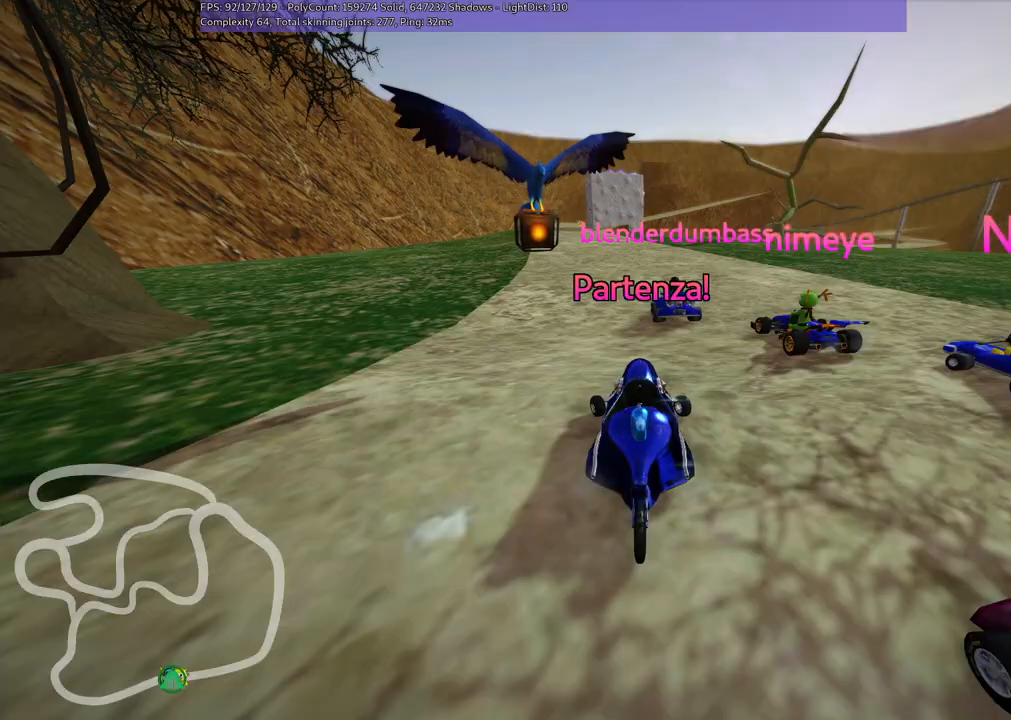
{"keys": ["left", "up"], "events": []}
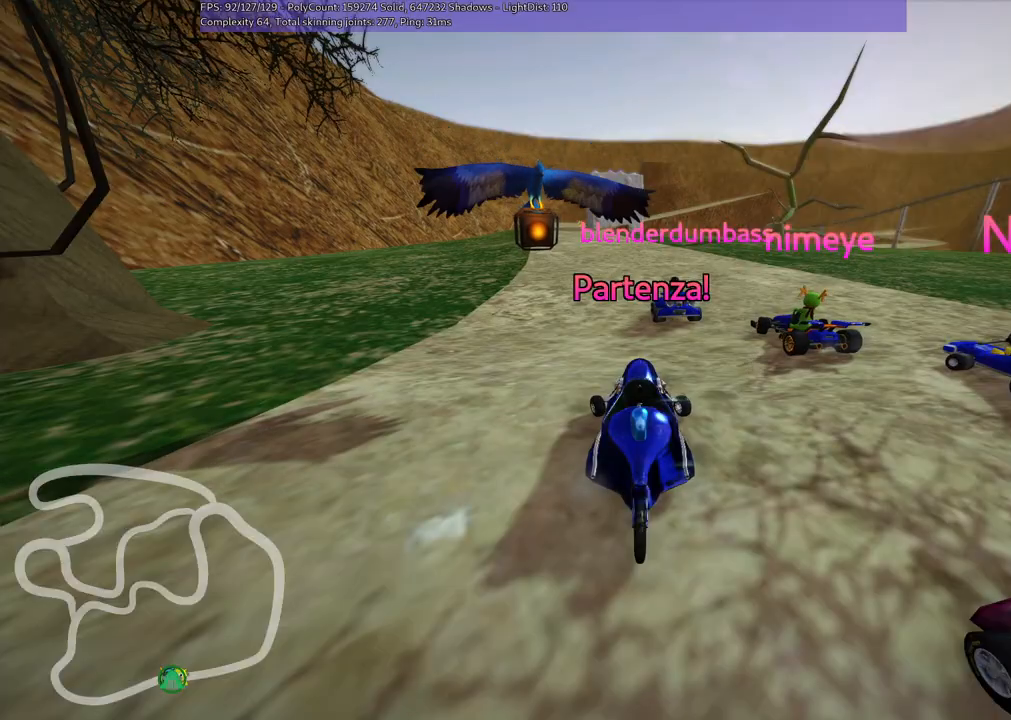
{"keys": ["left", "up"], "events": []}
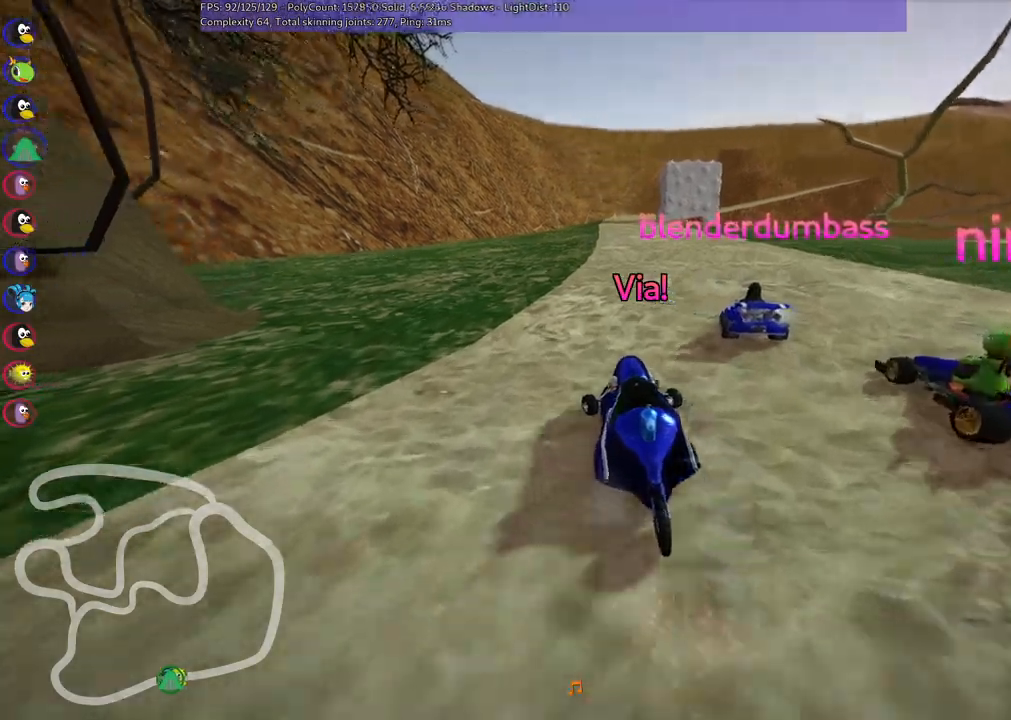
{"keys": ["left", "m", "up"], "events": [[100, "left", "up"], [133, "right", "down"], [150, "m", "down"], [333, "left", "down"], [383, "right", "up"]]}